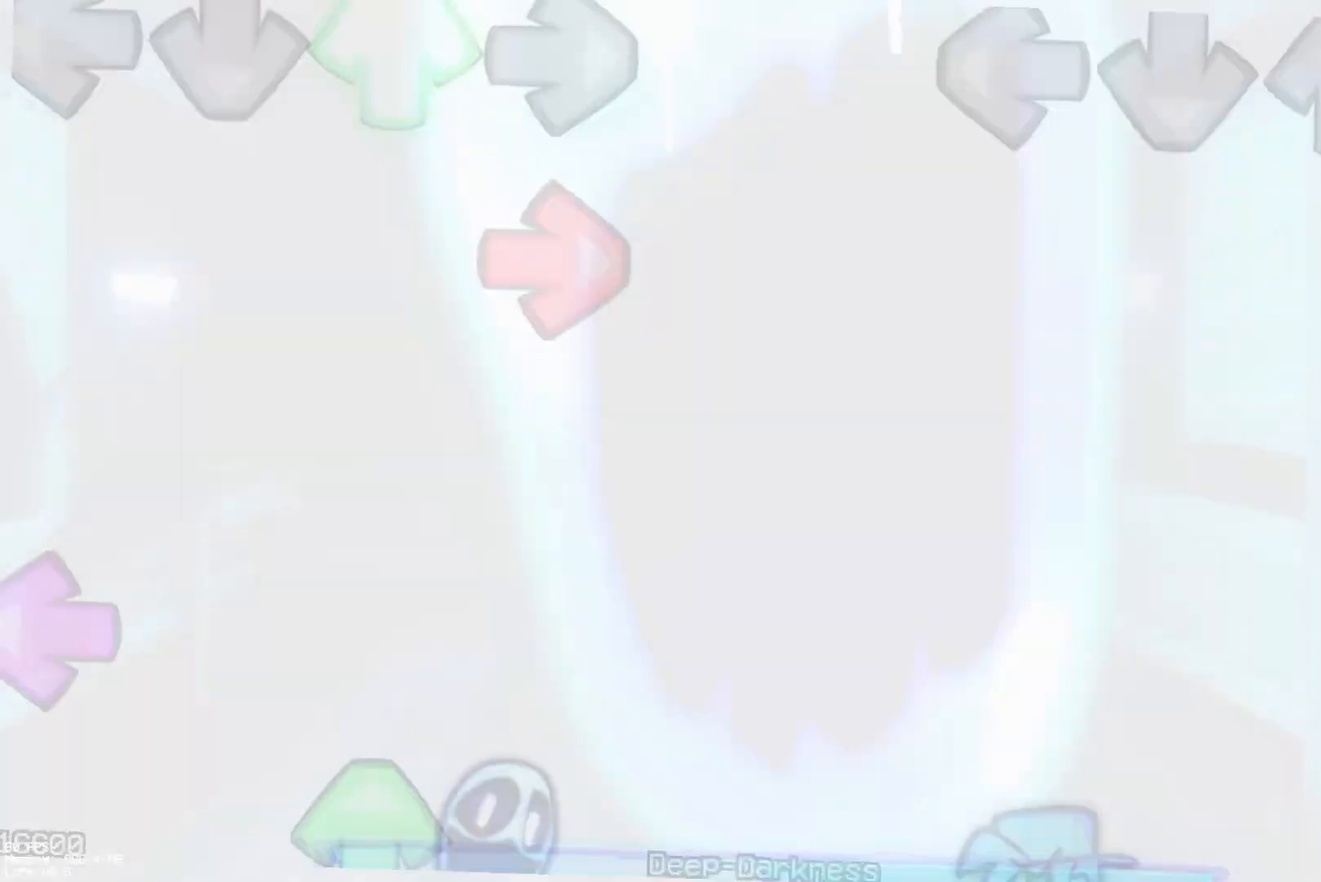
Gameplay with a controller (PlayStation layout); each line is a JSON object with the inputs held at the frame after it. "events" lists button and stick changes between this image and that frame as [ms after this image, input, new state], when the widget could be followed in between. Not read: left_stick right_stick.
{"buttons": ["R1"], "events": []}
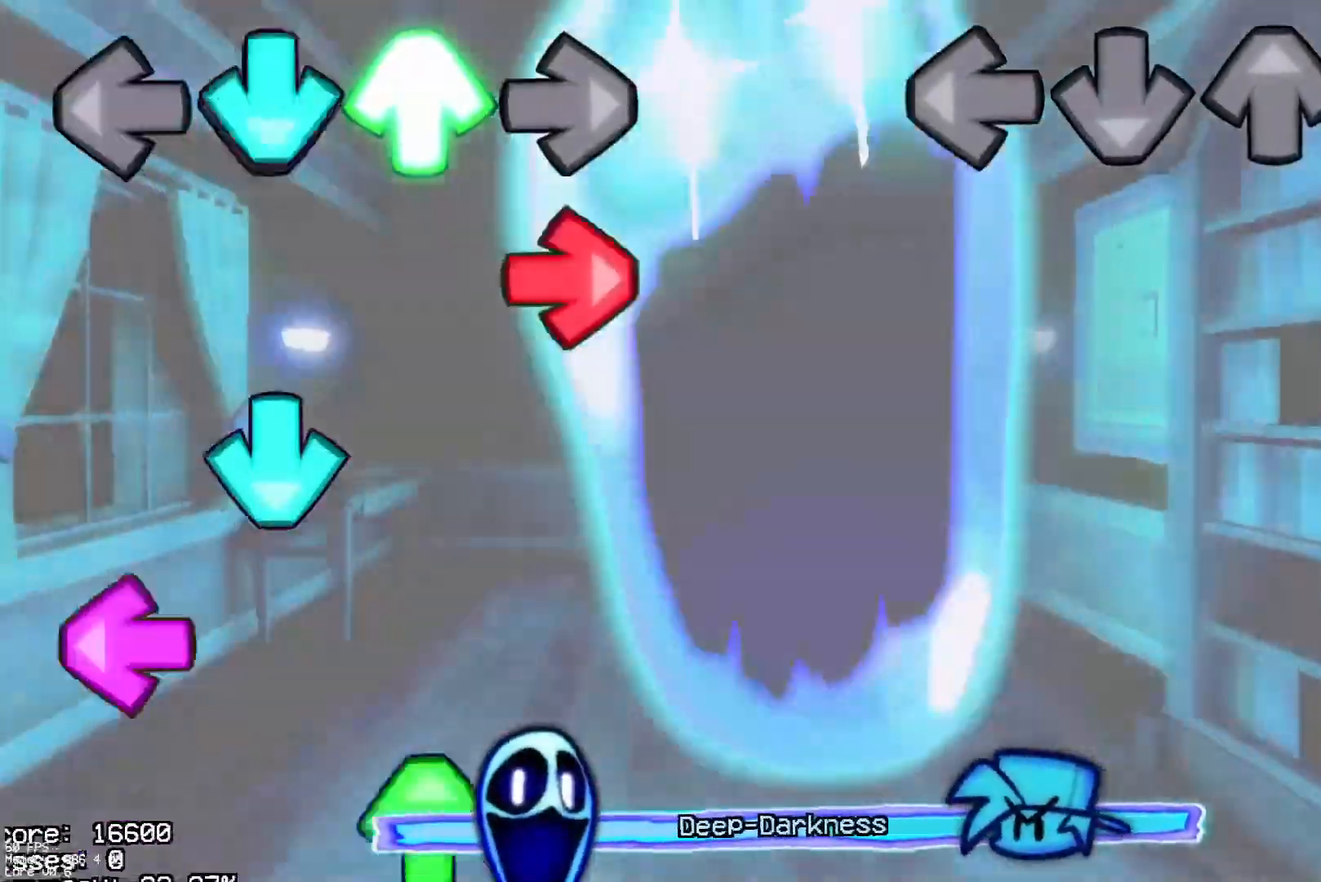
{"buttons": [], "events": [[67, "R1", "up"]]}
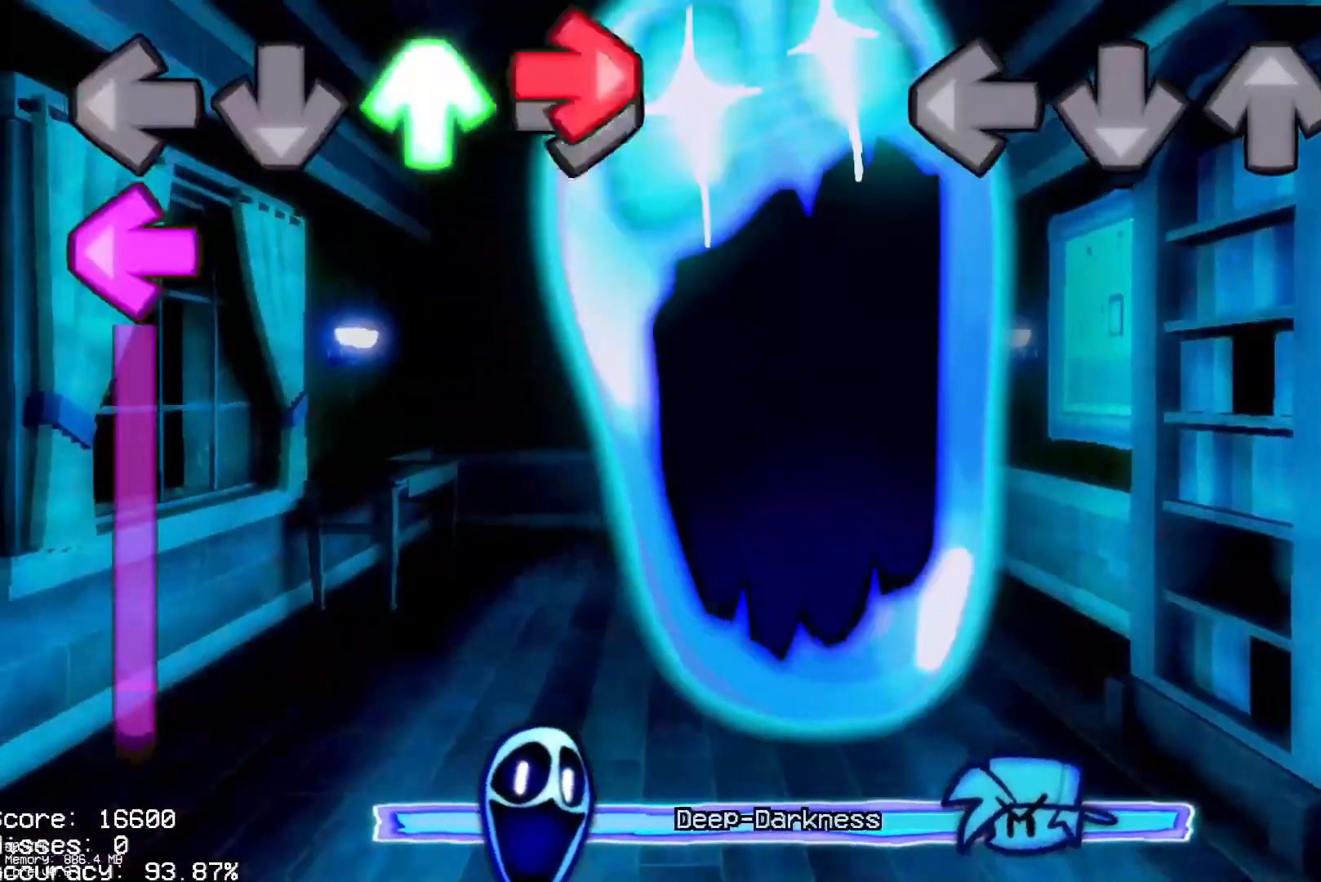
{"buttons": [], "events": []}
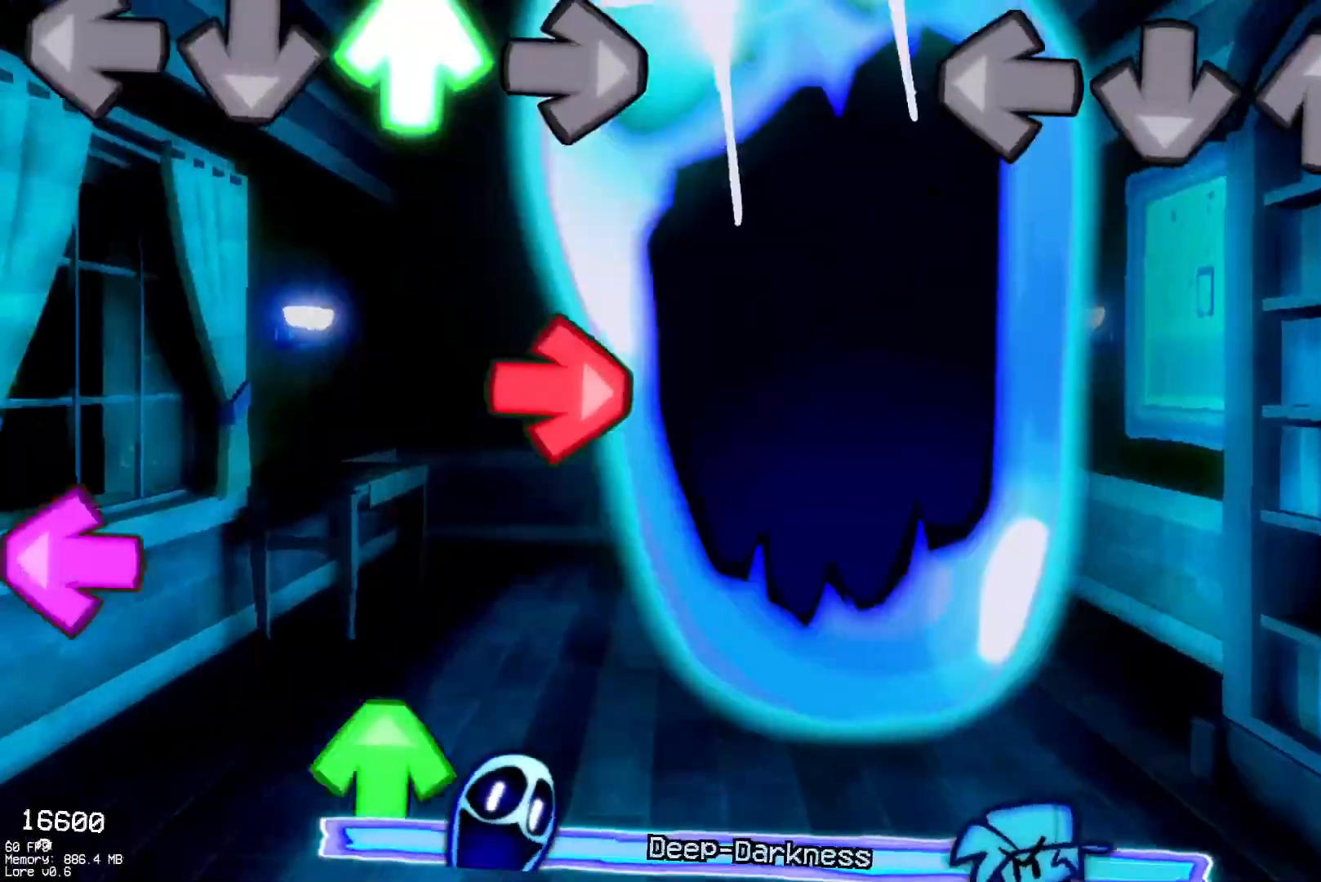
{"buttons": [], "events": []}
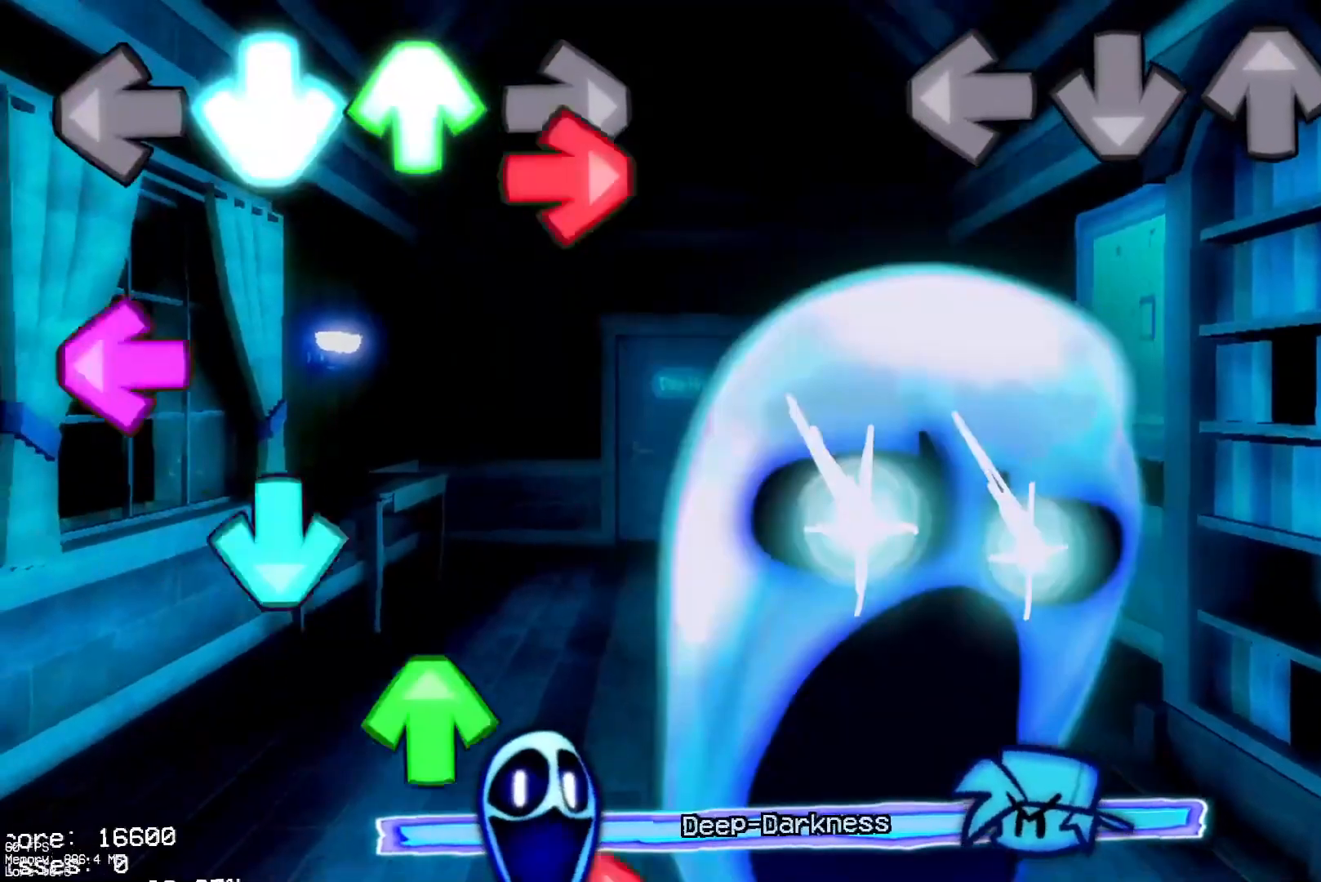
{"buttons": [], "events": []}
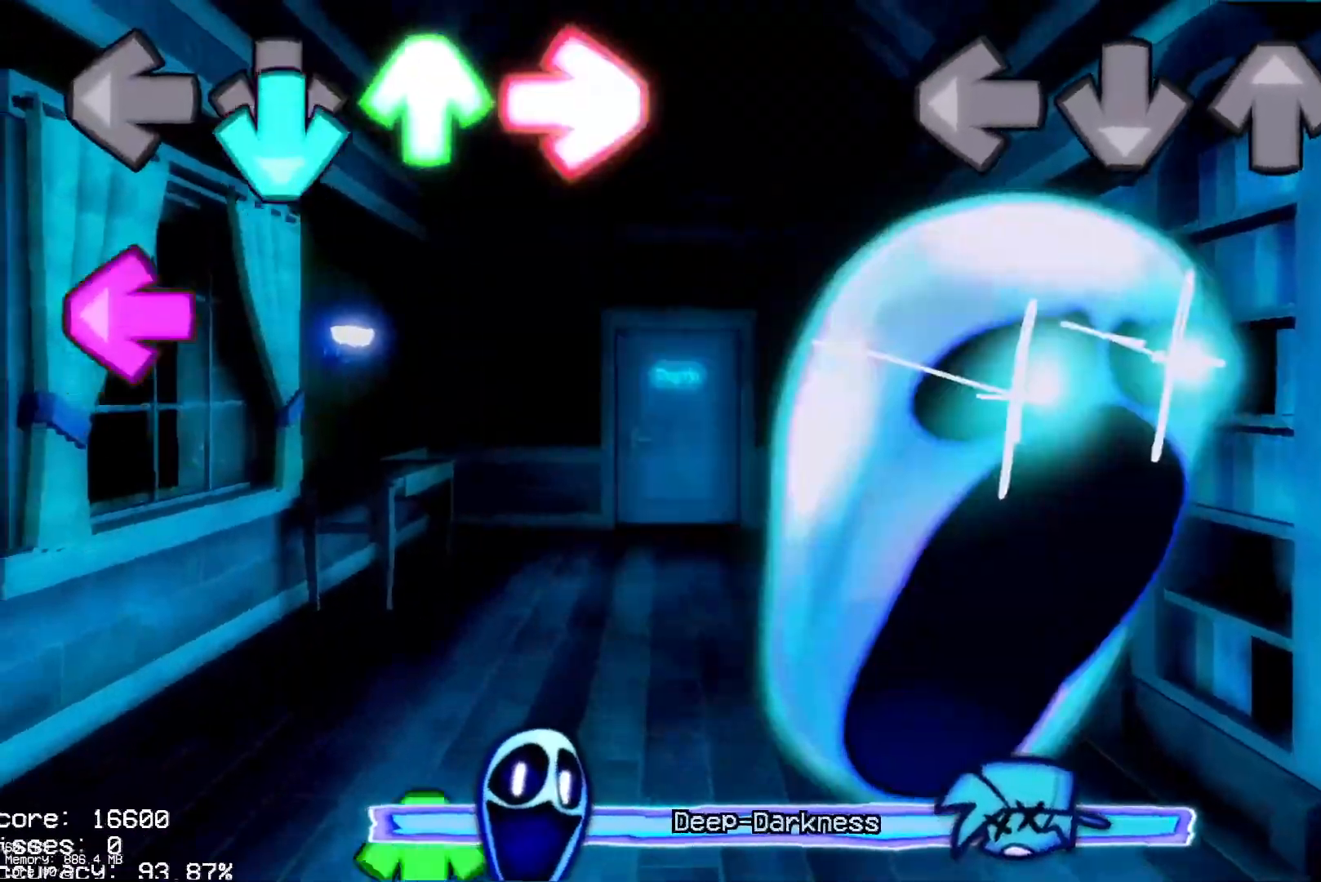
{"buttons": [], "events": []}
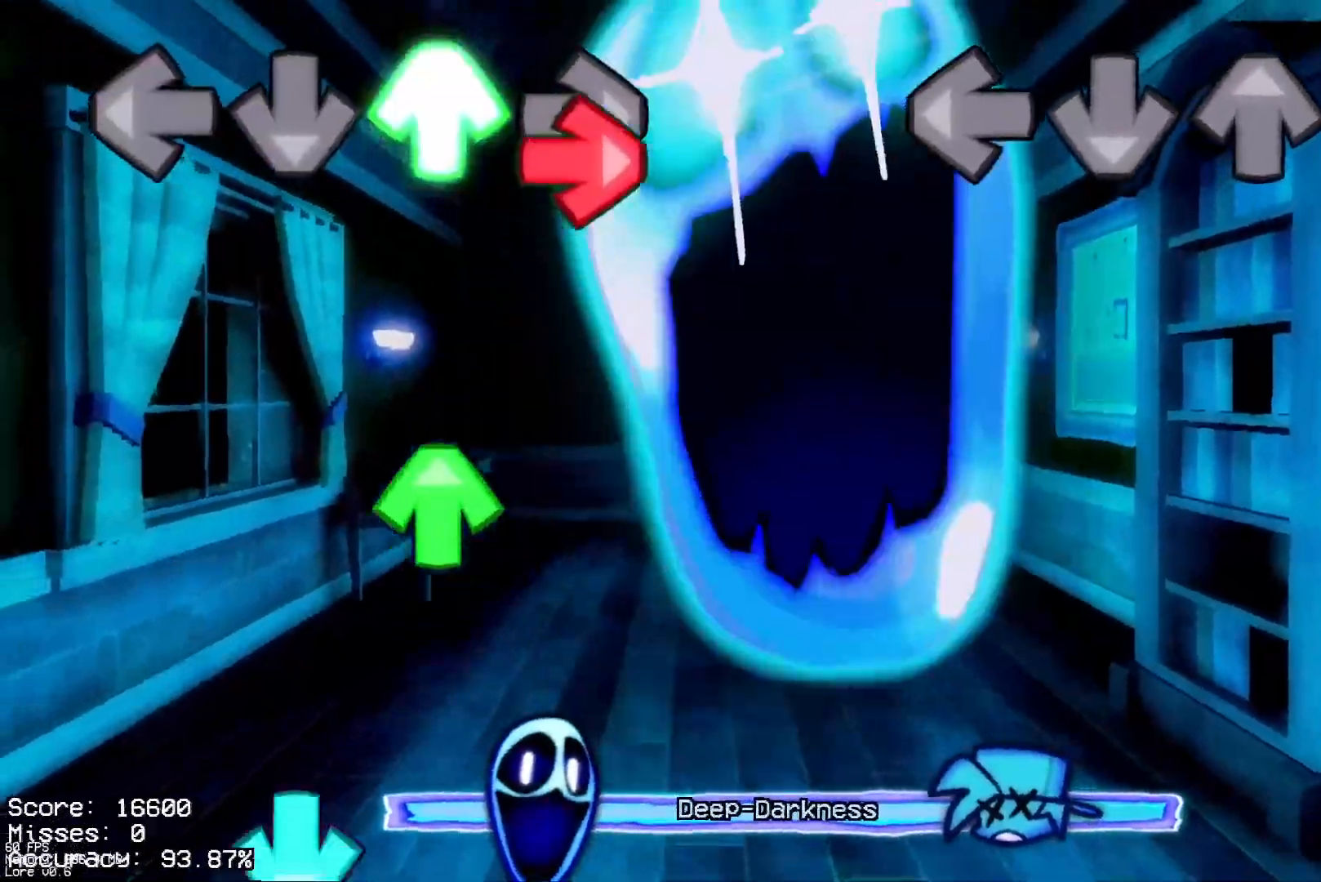
{"buttons": ["CROSS", "L1", "R1", "DPAD_UP"], "events": [[100, "CROSS", "down"], [100, "DPAD_UP", "down"], [117, "L1", "down"], [117, "R1", "down"], [233, "DPAD_UP", "up"], [250, "CROSS", "up"], [267, "L1", "up"], [267, "R1", "up"], [433, "DPAD_UP", "down"], [450, "CROSS", "down"], [450, "L1", "down"], [467, "R1", "down"]]}
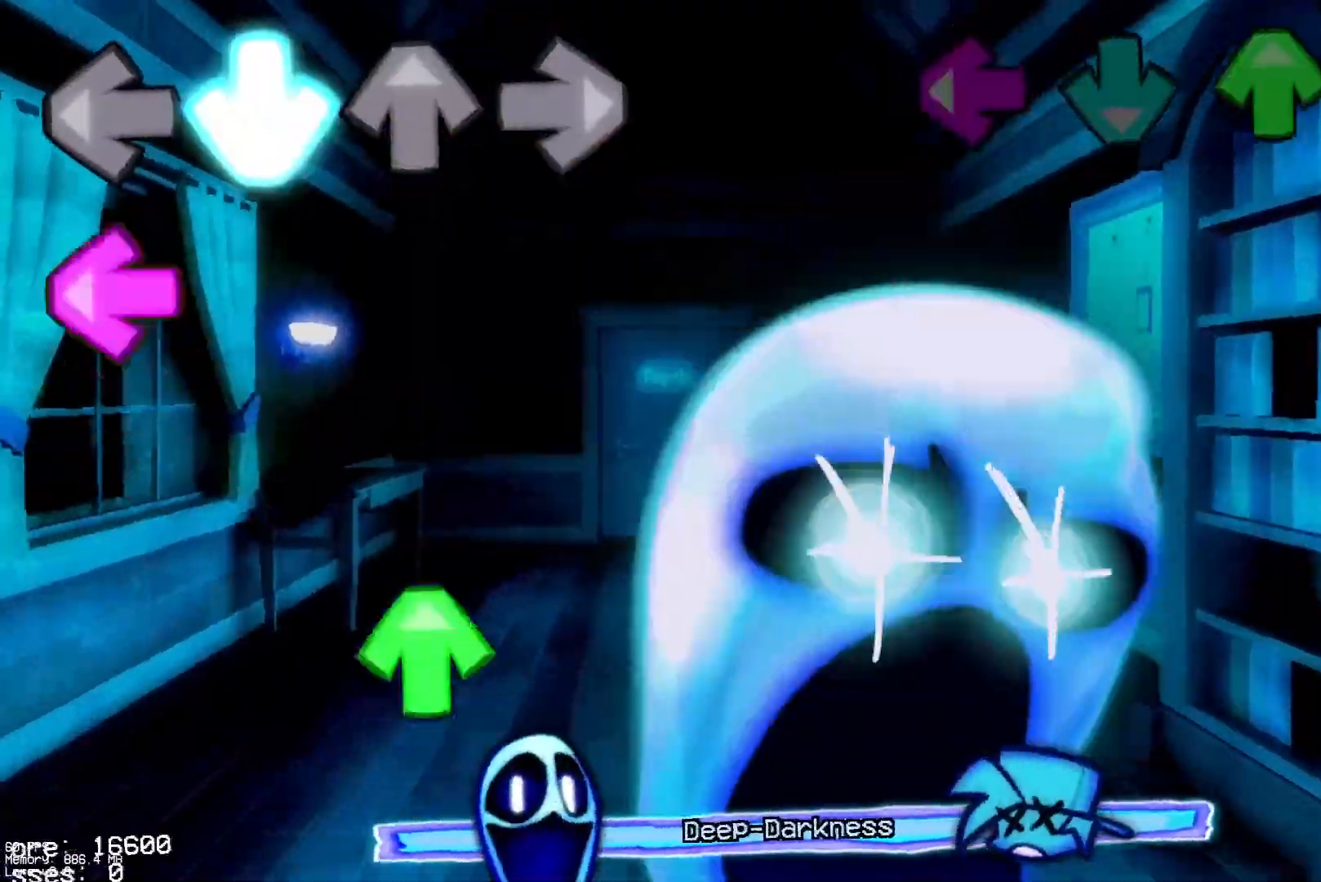
{"buttons": [], "events": [[67, "DPAD_UP", "up"], [83, "CROSS", "up"], [117, "L1", "up"], [117, "R1", "up"], [300, "DPAD_UP", "down"], [300, "L1", "down"], [317, "CROSS", "down"], [333, "R1", "down"], [467, "CROSS", "up"], [467, "DPAD_UP", "up"], [483, "R1", "up"], [500, "L1", "up"]]}
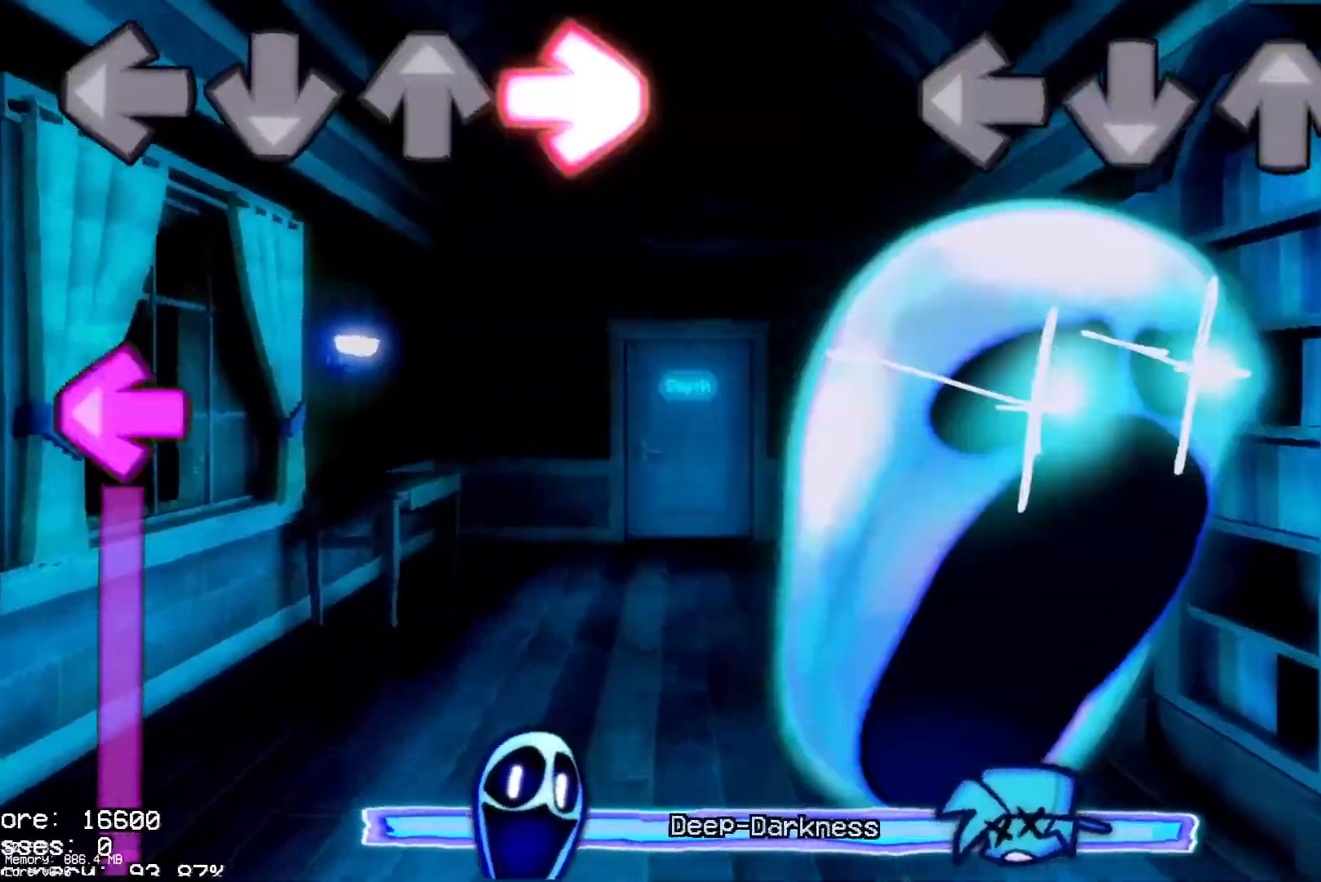
{"buttons": [], "events": []}
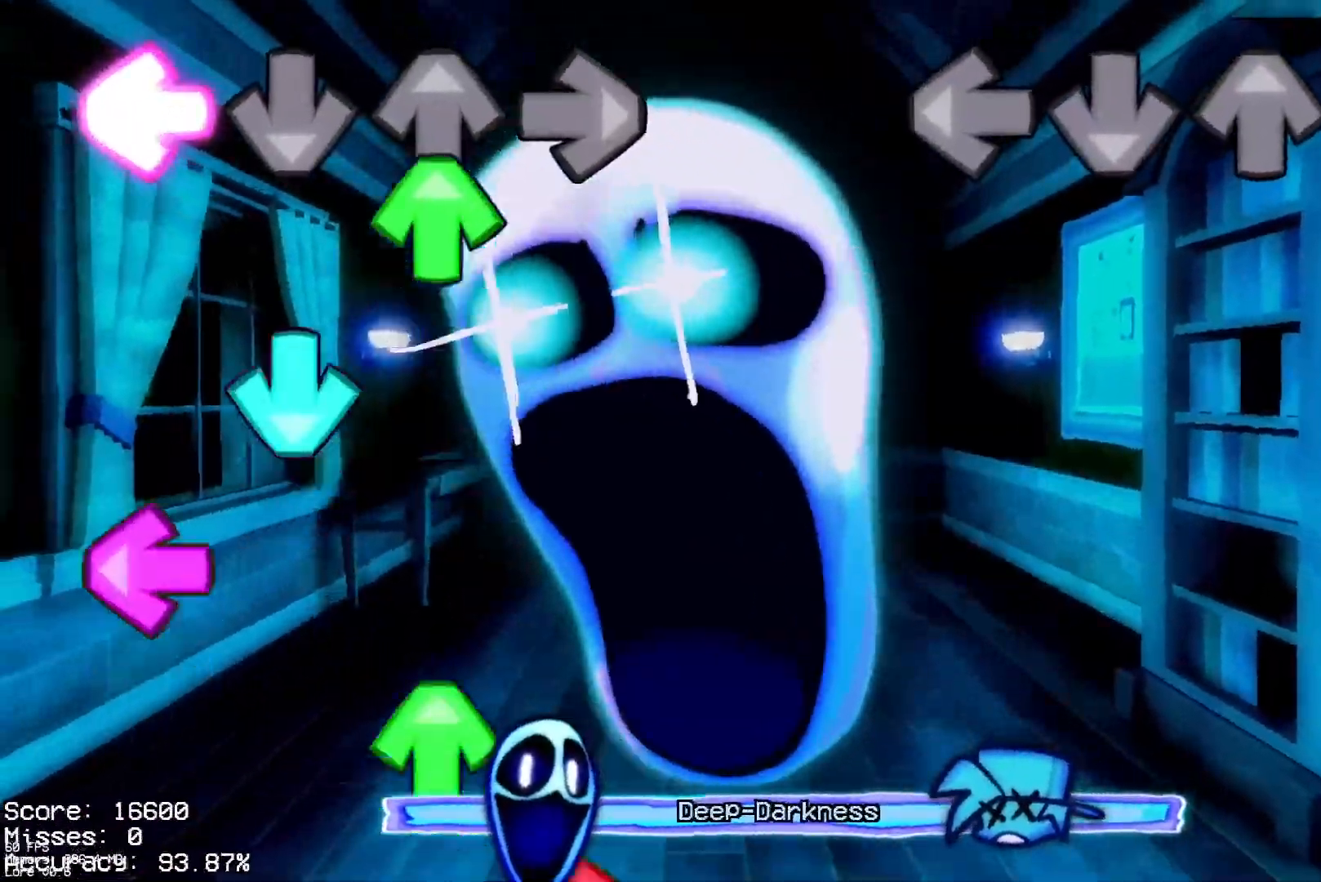
{"buttons": [], "events": []}
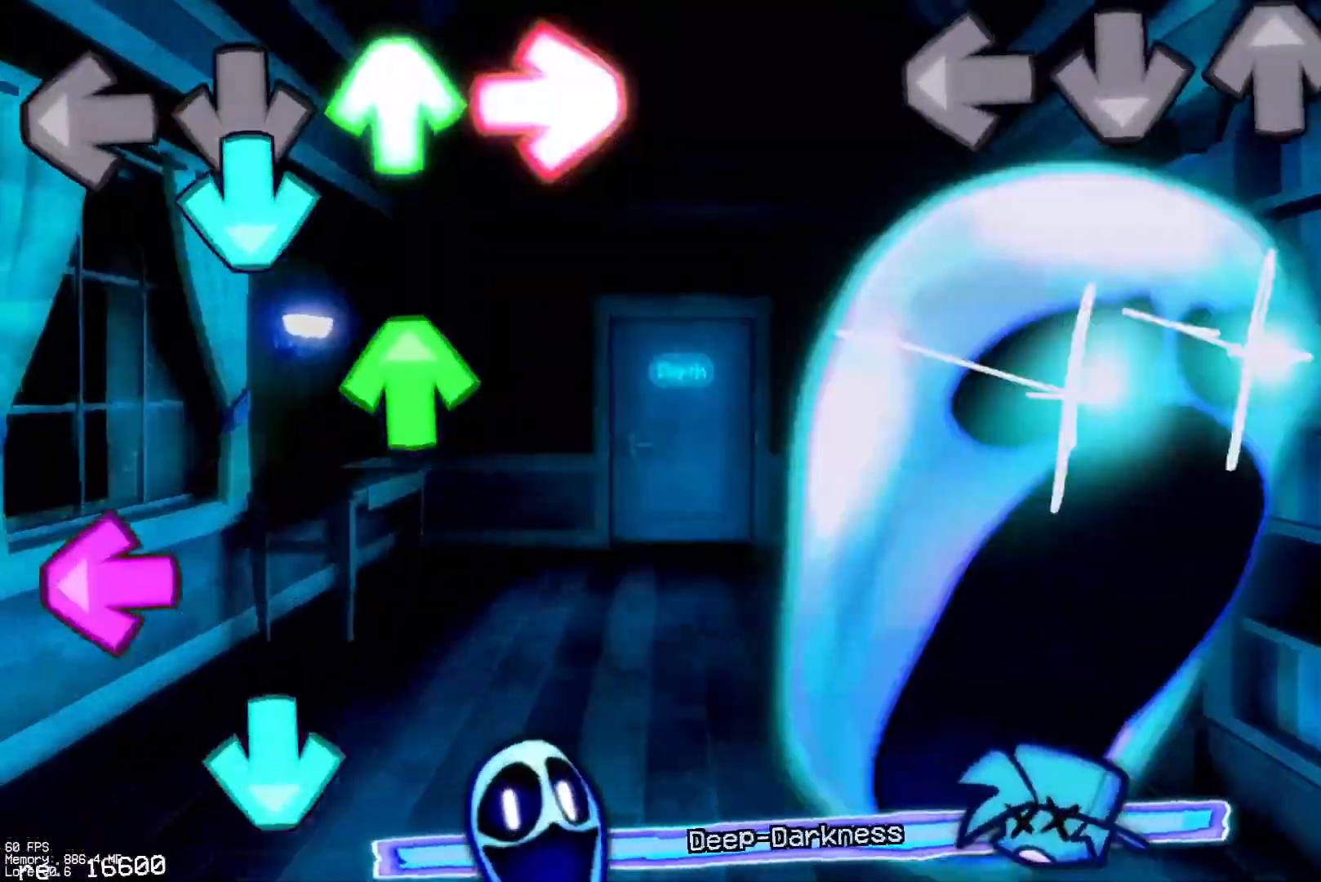
{"buttons": [], "events": []}
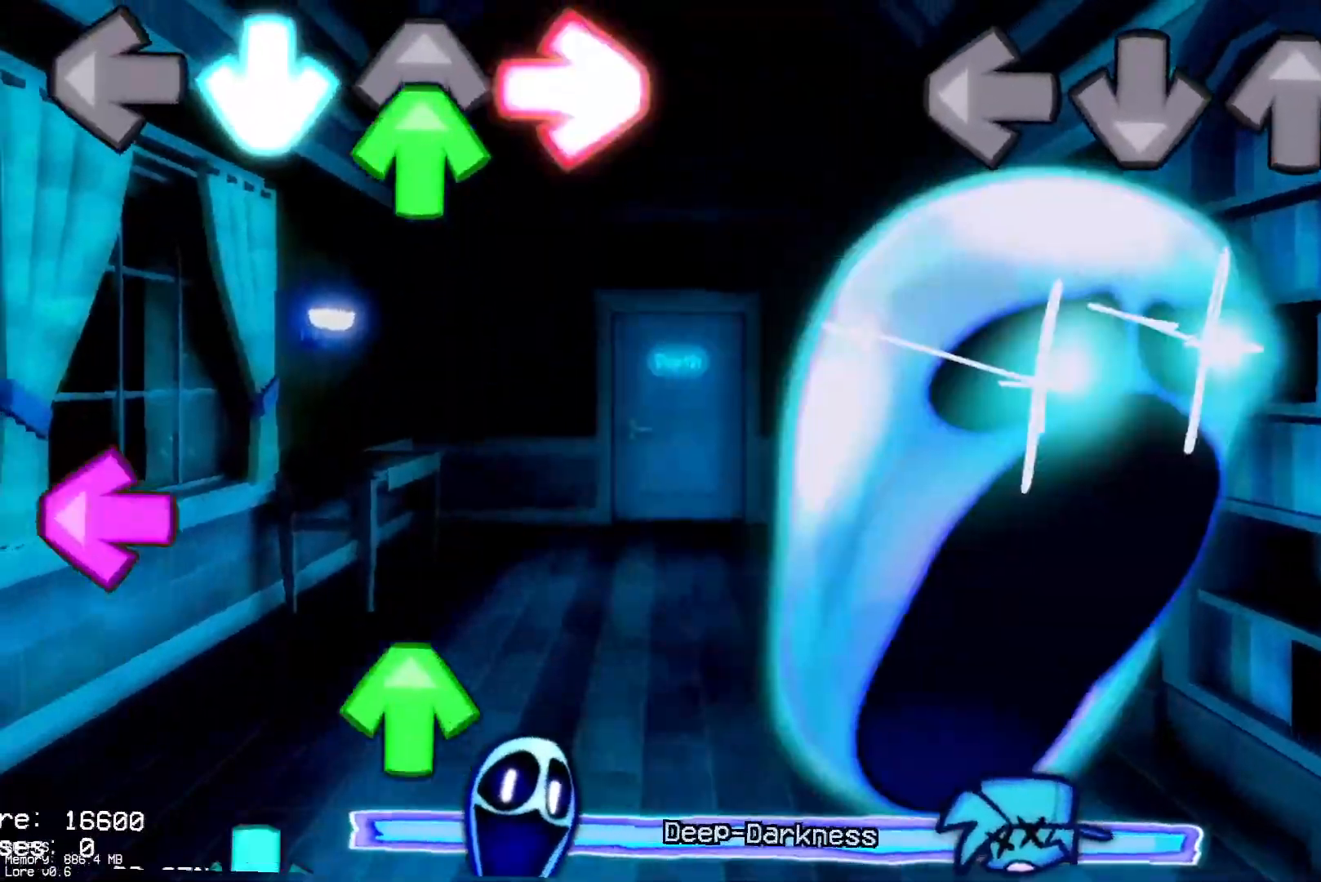
{"buttons": [], "events": []}
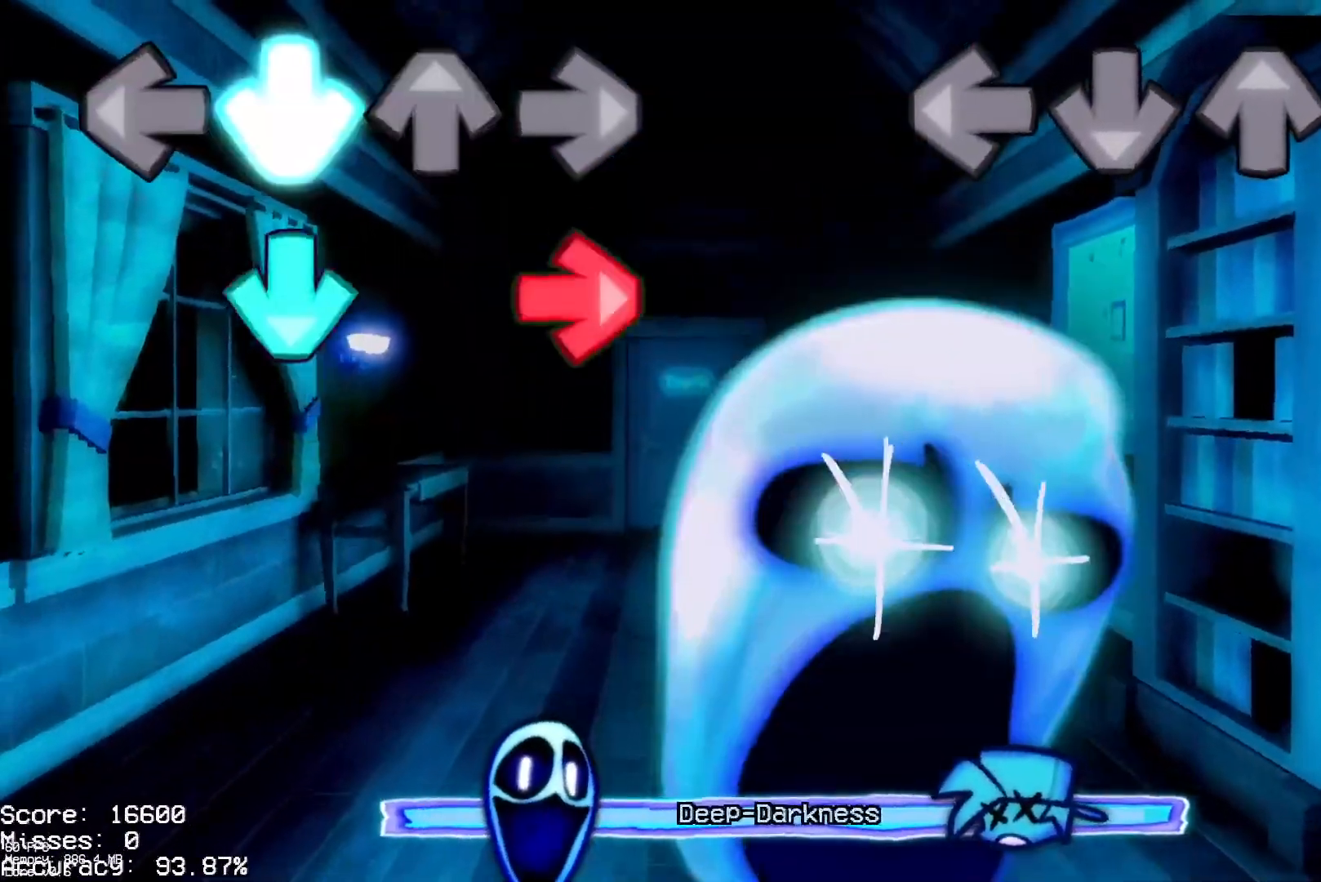
{"buttons": [], "events": []}
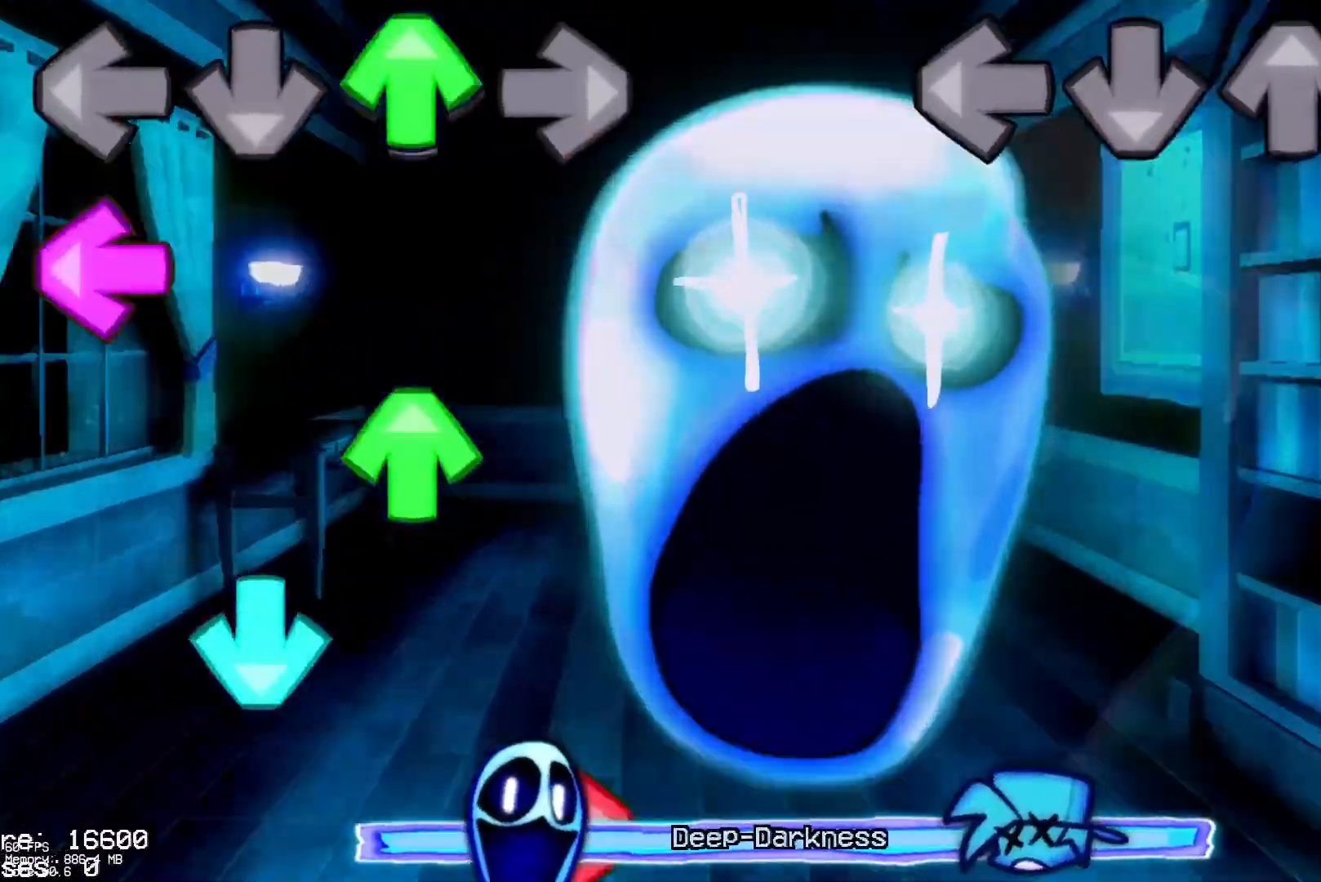
{"buttons": [], "events": []}
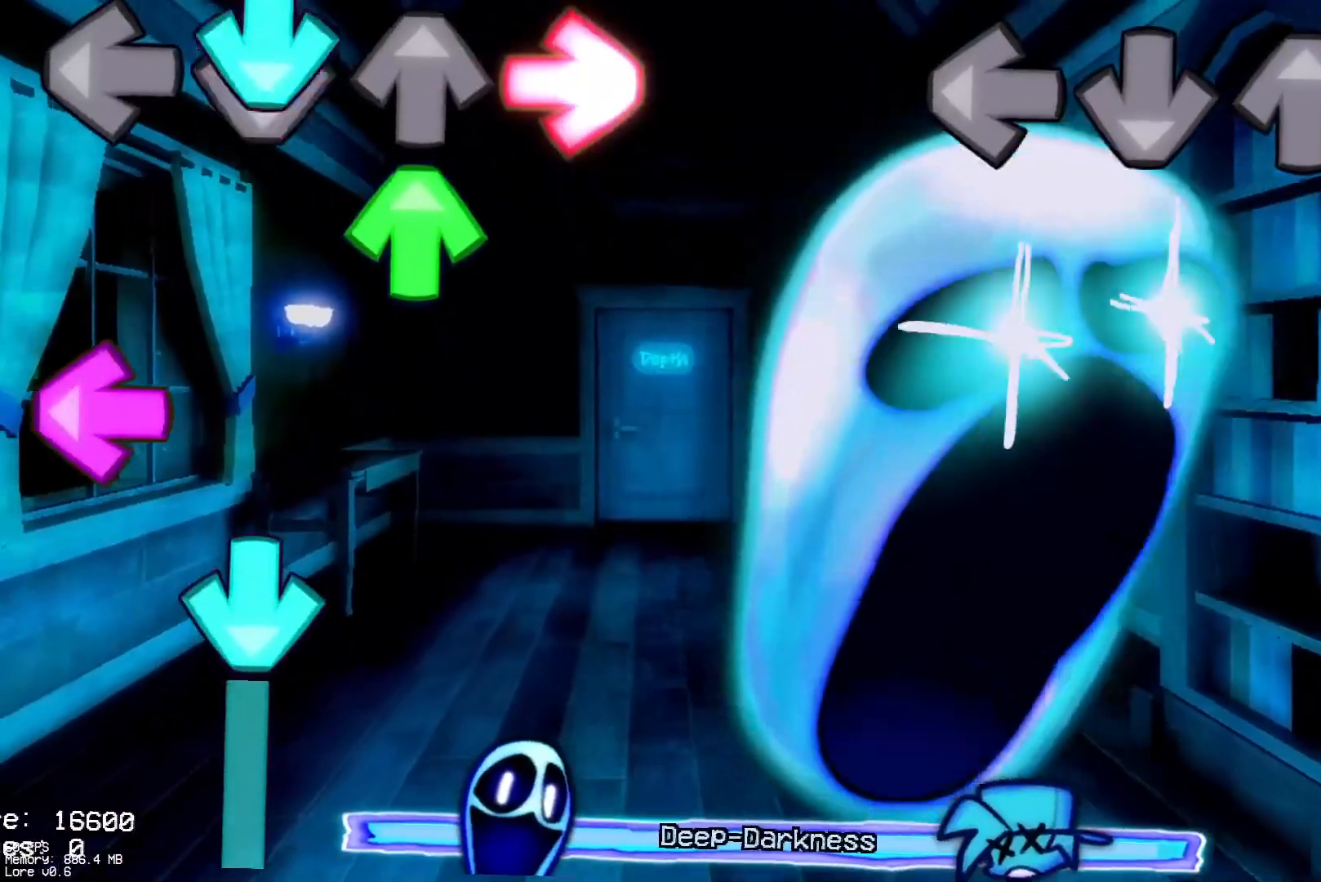
{"buttons": [], "events": []}
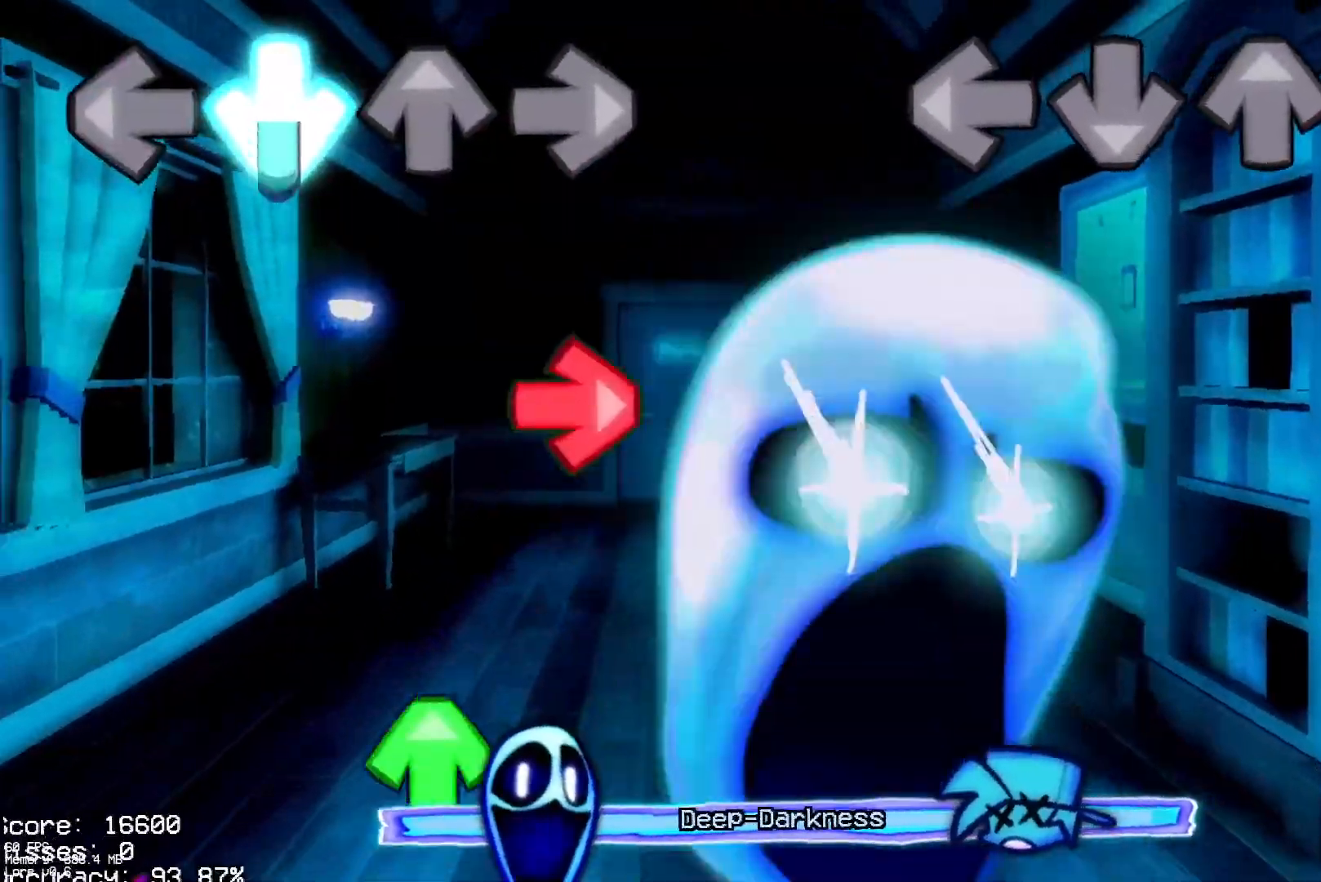
{"buttons": [], "events": []}
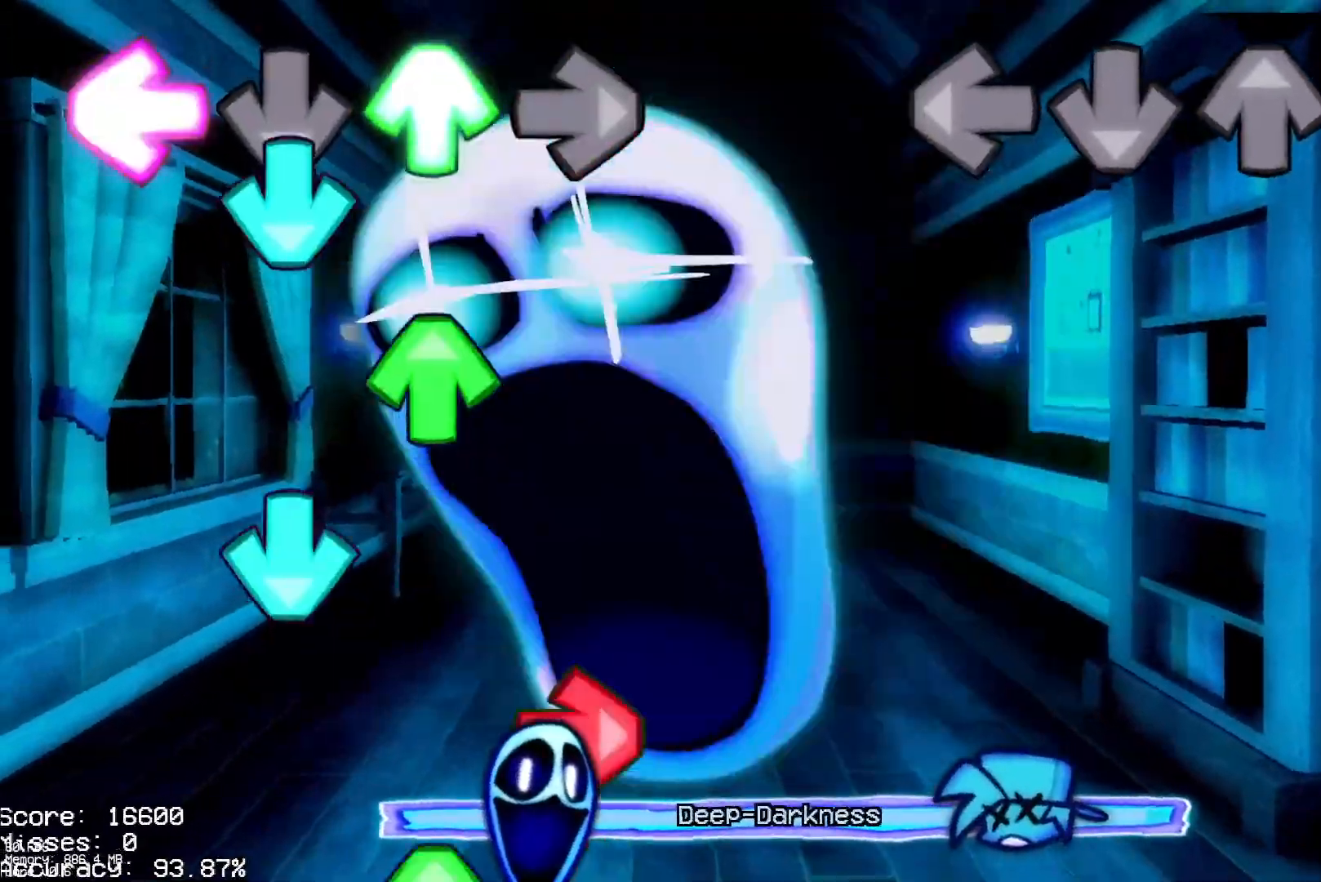
{"buttons": [], "events": []}
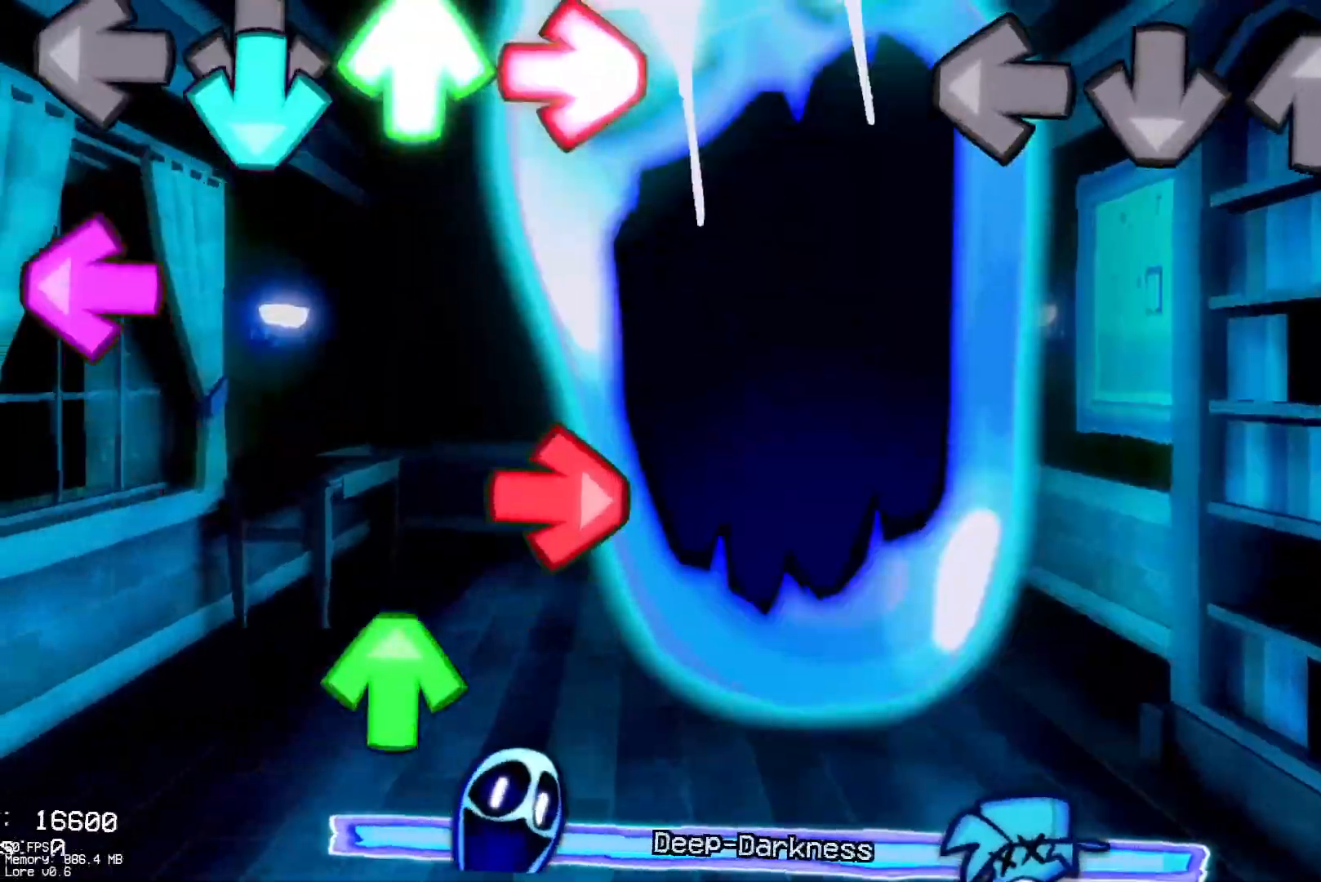
{"buttons": [], "events": []}
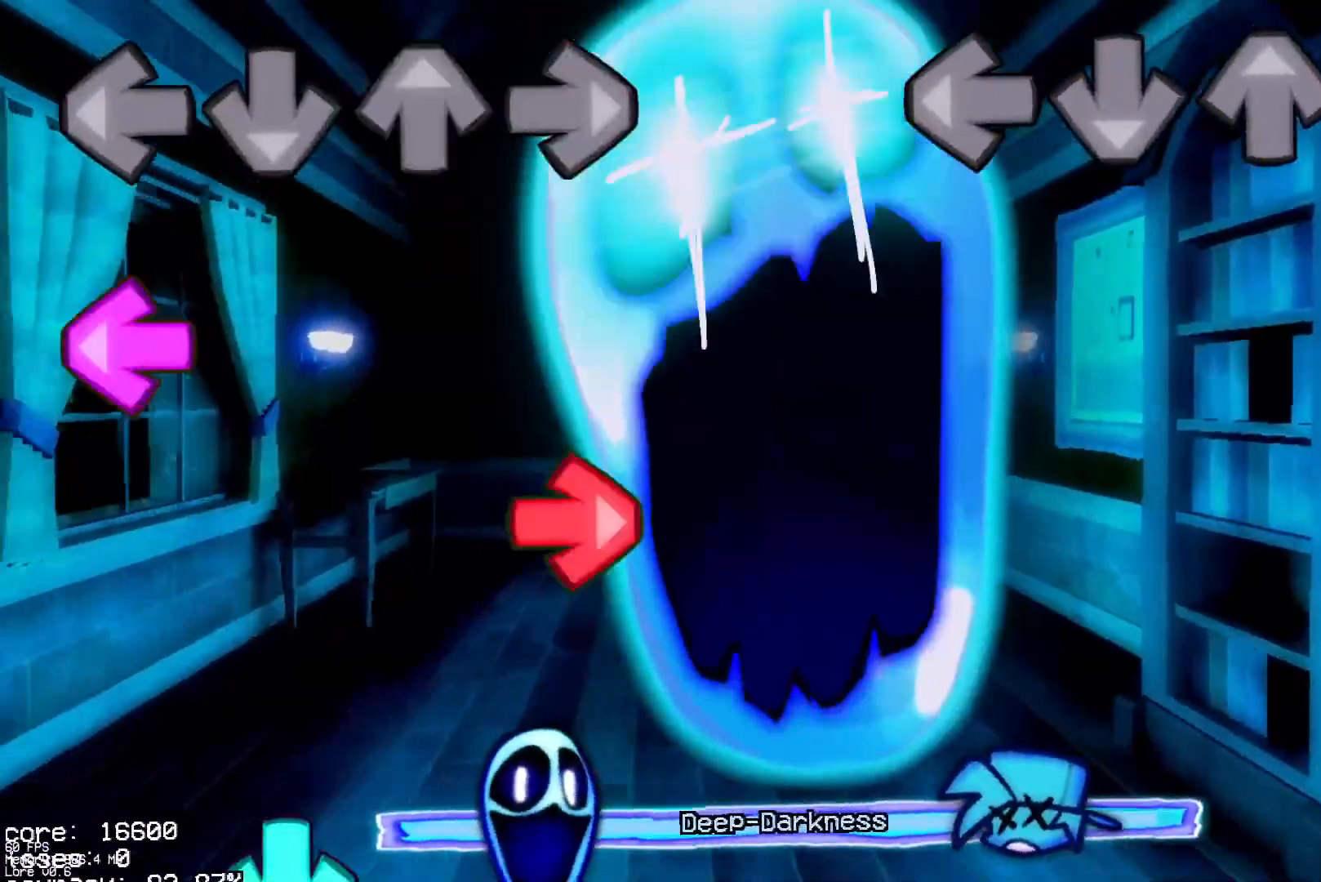
{"buttons": ["L1", "R1"], "events": [[33, "CROSS", "down"], [33, "DPAD_UP", "down"], [33, "R1", "down"], [50, "L1", "down"], [183, "CROSS", "up"], [183, "DPAD_UP", "up"], [183, "L1", "up"], [200, "R1", "up"], [333, "CROSS", "down"], [333, "DPAD_UP", "down"], [333, "L1", "down"], [367, "R1", "down"], [483, "CROSS", "up"], [483, "DPAD_UP", "up"]]}
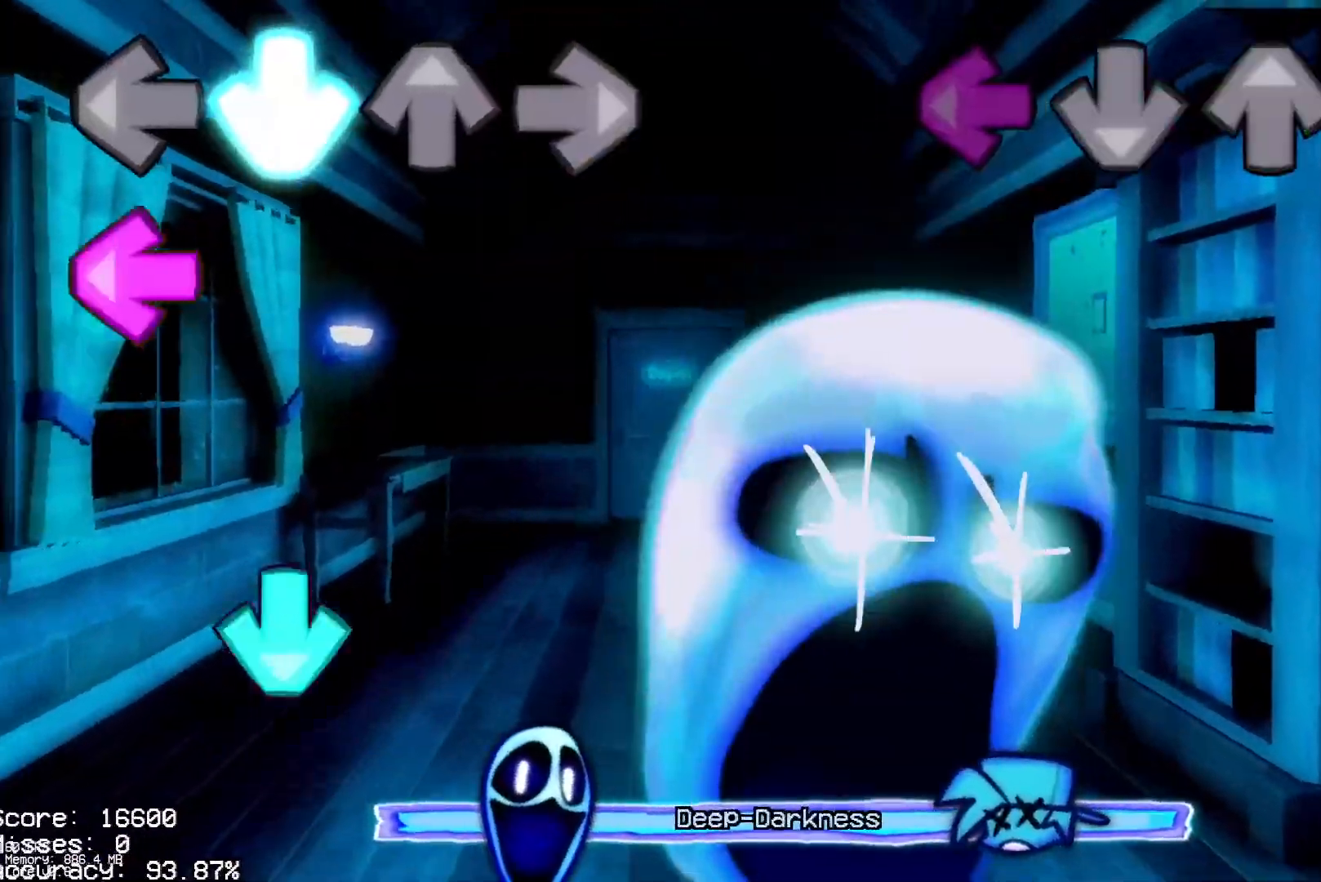
{"buttons": [], "events": [[17, "L1", "up"], [17, "R1", "up"], [200, "CROSS", "down"], [233, "DPAD_UP", "down"], [233, "L1", "down"], [233, "R1", "down"], [367, "CROSS", "up"], [367, "DPAD_UP", "up"], [383, "R1", "up"], [417, "L1", "up"]]}
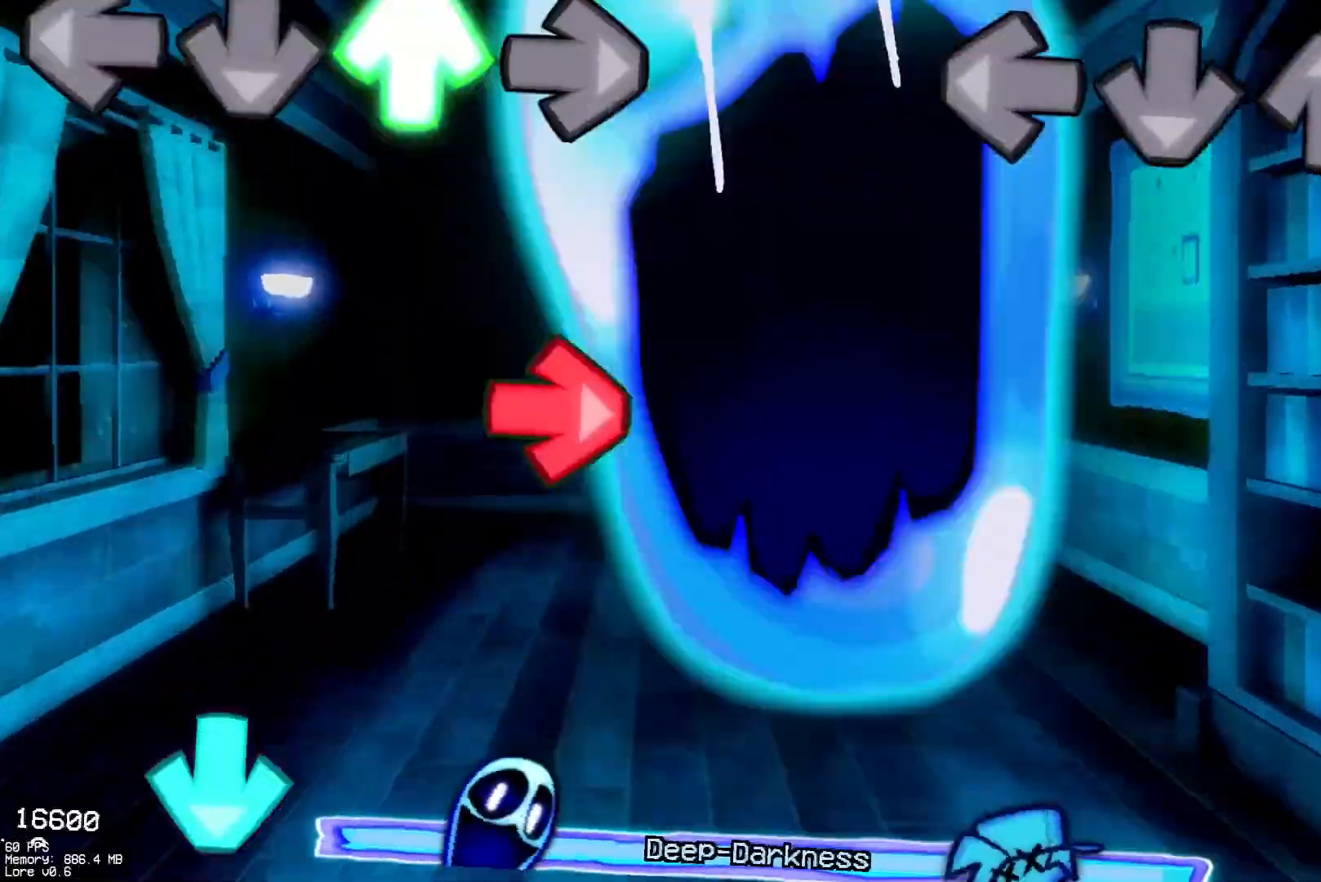
{"buttons": [], "events": []}
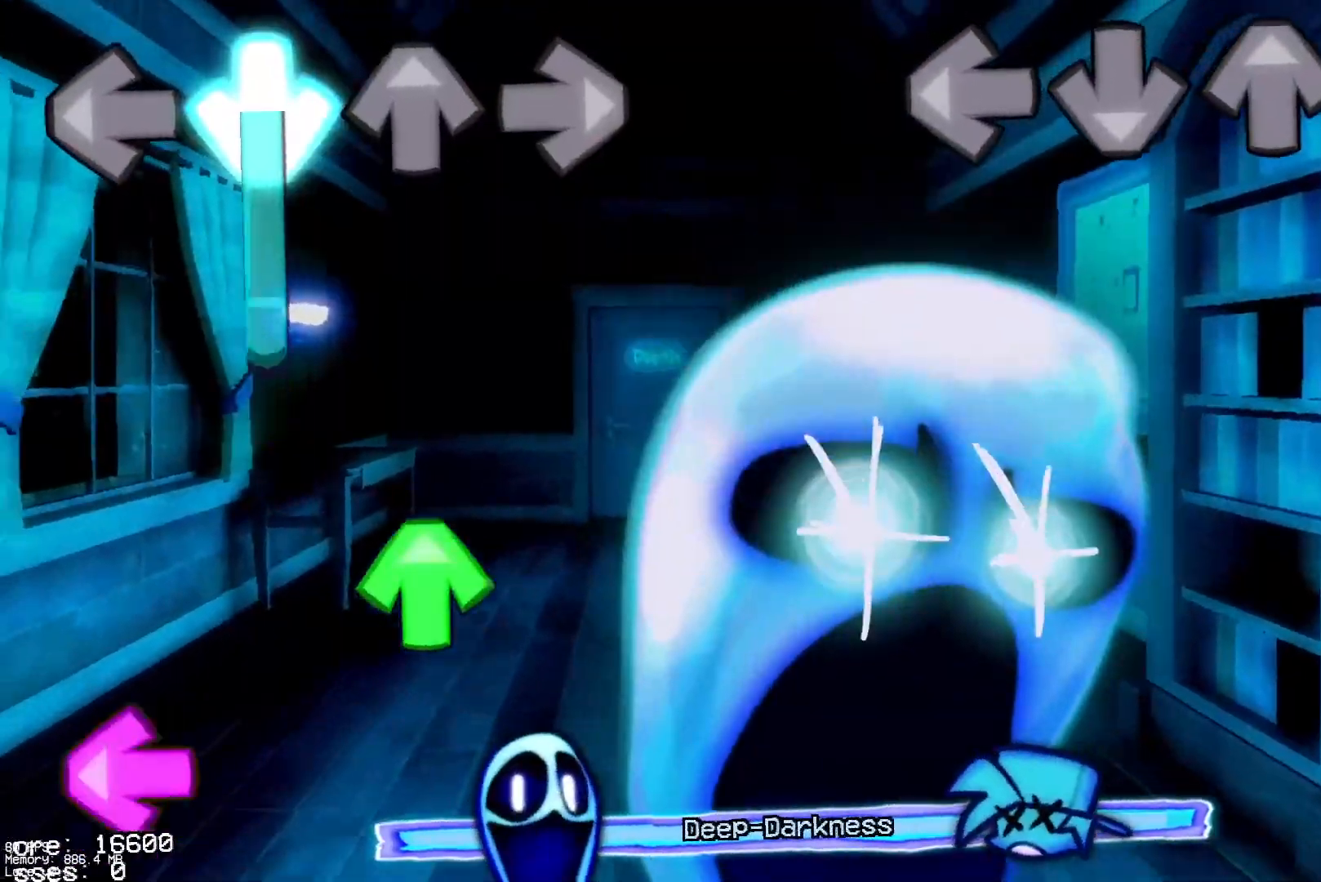
{"buttons": [], "events": []}
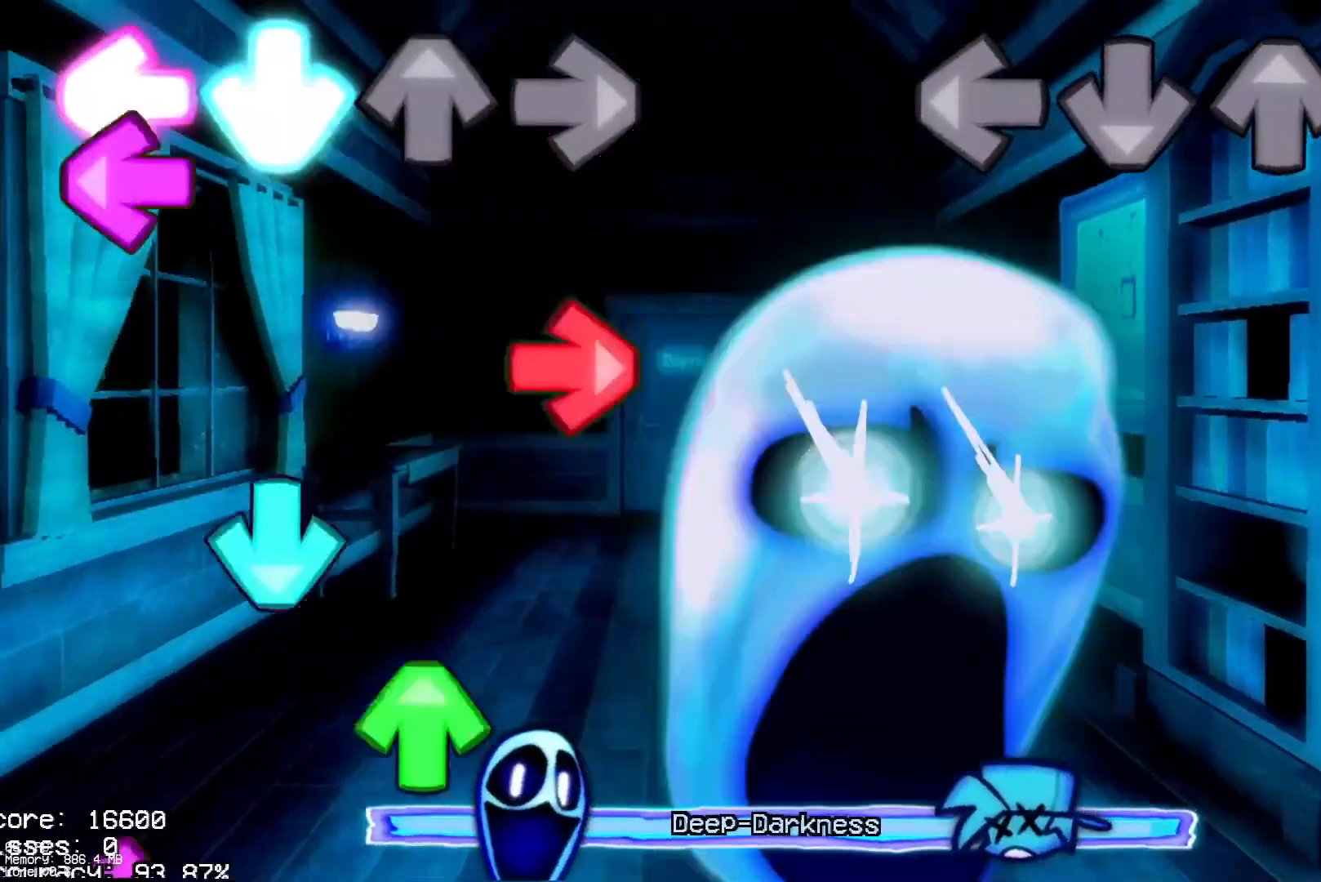
{"buttons": [], "events": []}
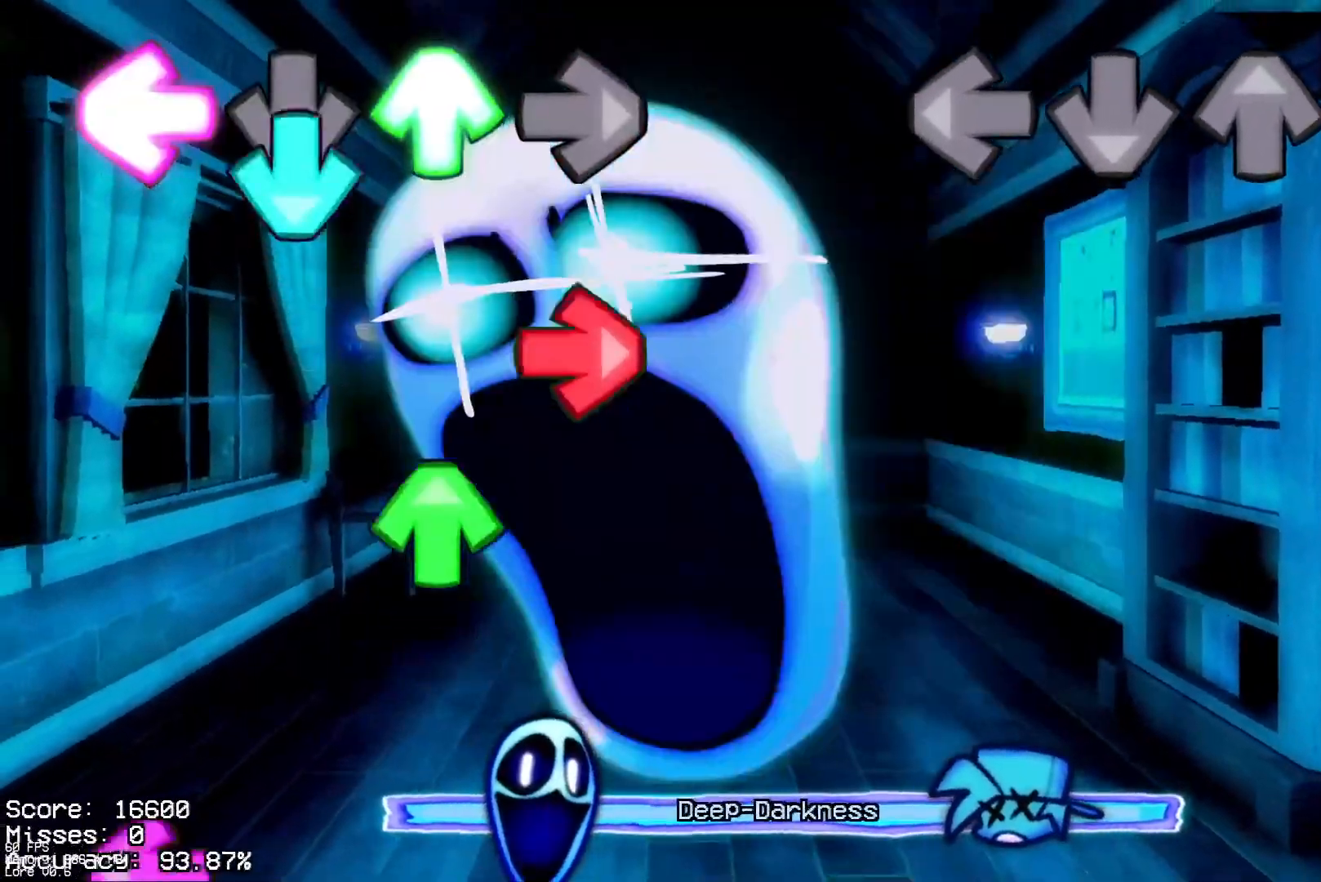
{"buttons": [], "events": []}
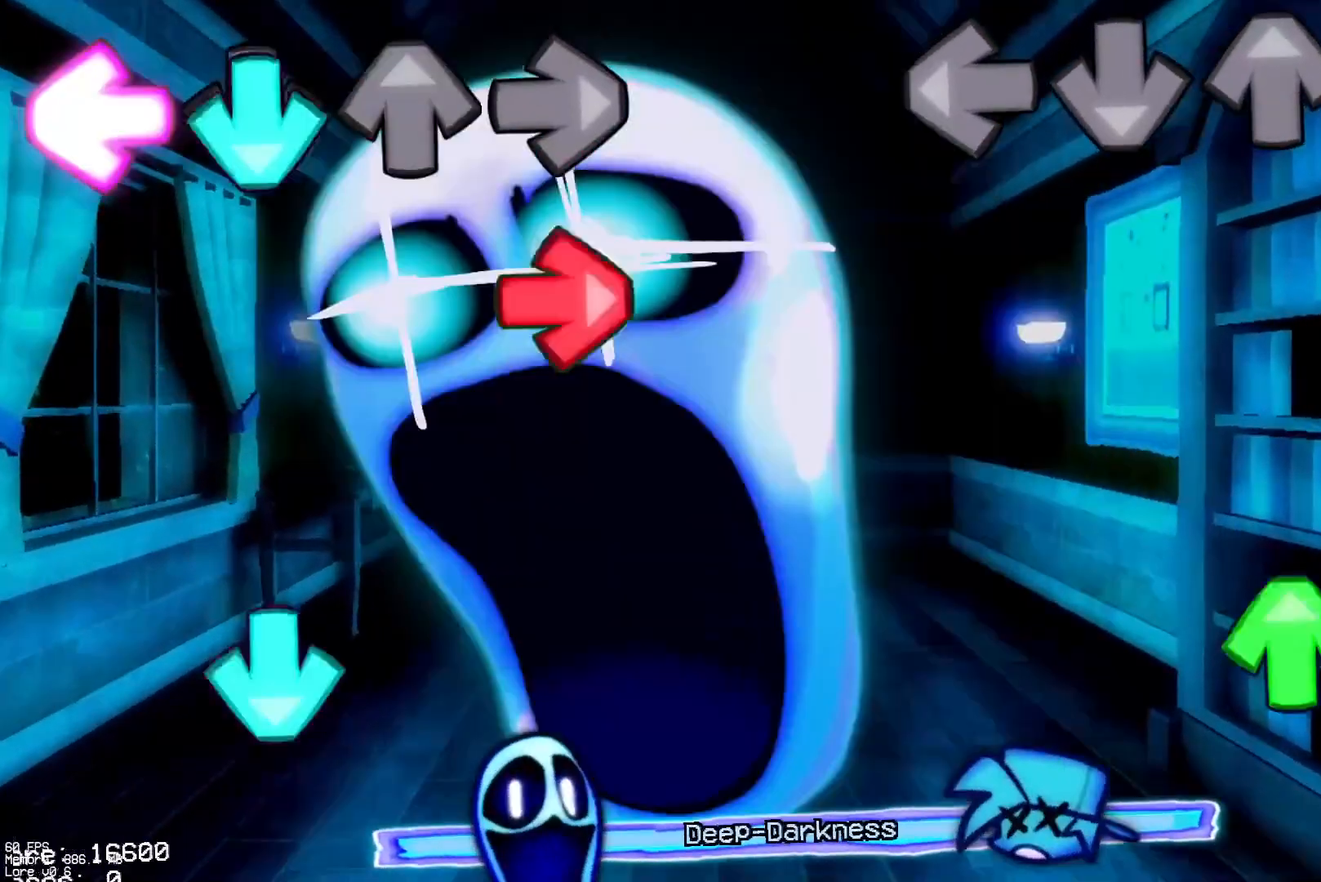
{"buttons": ["DPAD_UP"], "events": [[300, "DPAD_UP", "down"], [400, "DPAD_UP", "up"], [500, "DPAD_UP", "down"]]}
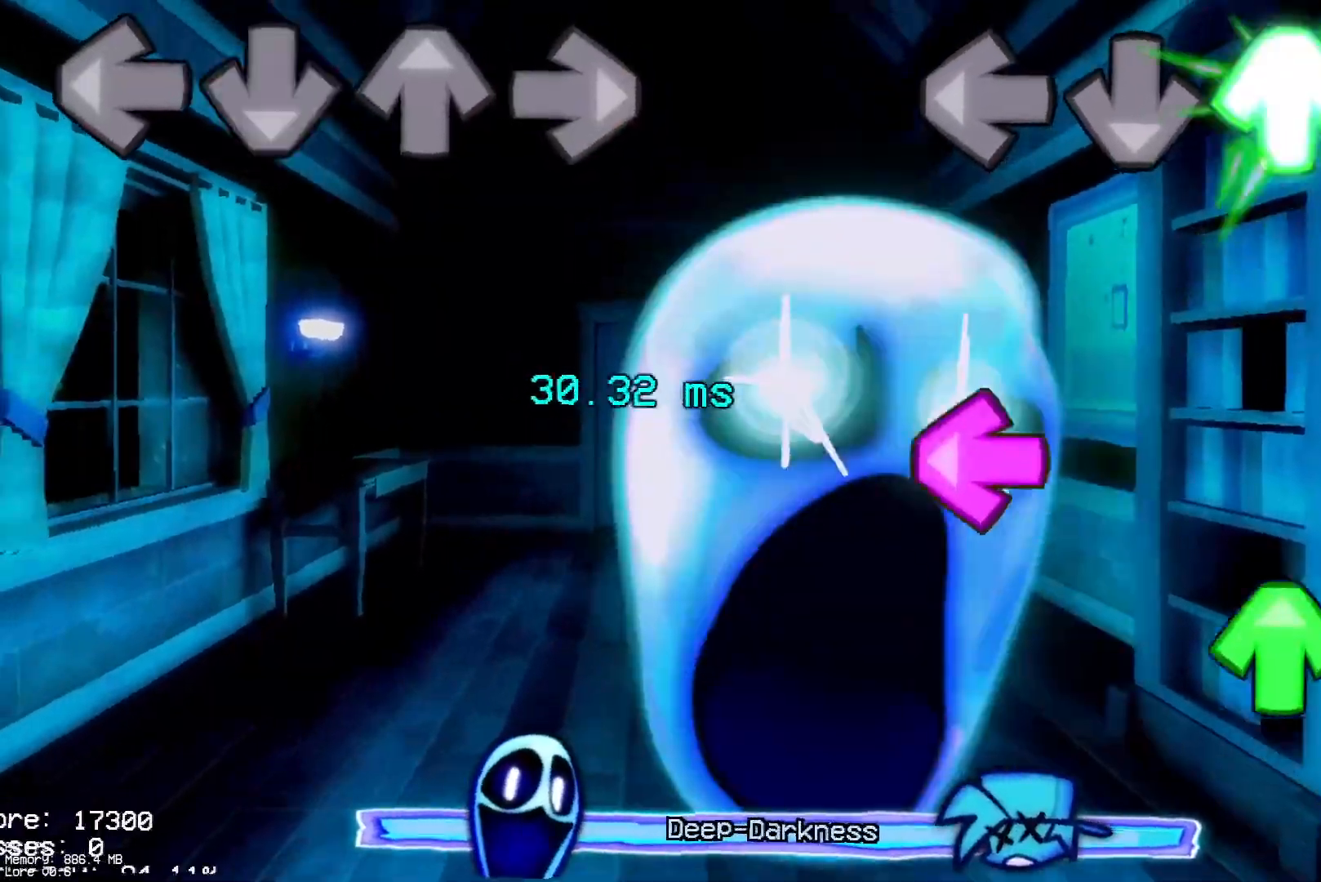
{"buttons": ["CROSS", "R1"], "events": [[117, "DPAD_UP", "up"], [217, "L1", "down"], [300, "DPAD_UP", "down"], [333, "L1", "up"], [417, "DPAD_UP", "up"], [417, "R1", "down"], [500, "CROSS", "down"]]}